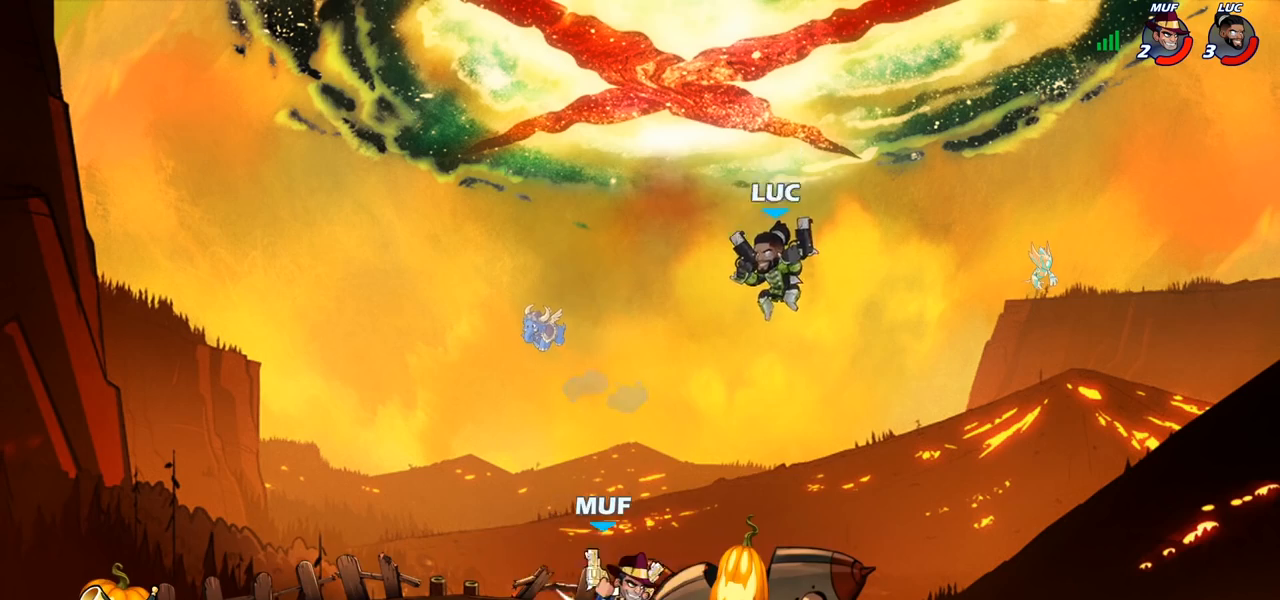
Gameplay with a controller (PlayStation layout); each line is a JSON object with the inputs held at the frame after it. "events" lists button and stick changes between this image and that frame as [ms after this image, input, new state], when the widget could be followed in between. Not read: R1 R3.
{"buttons": [], "left_stick": "up-right", "right_stick": "center", "events": [[17, "left_stick", "left"], [50, "left_stick", "right"], [133, "CROSS", "down"], [183, "left_stick", "up"], [233, "left_stick", "up-left"], [333, "CROSS", "up"], [400, "left_stick", "up-right"]]}
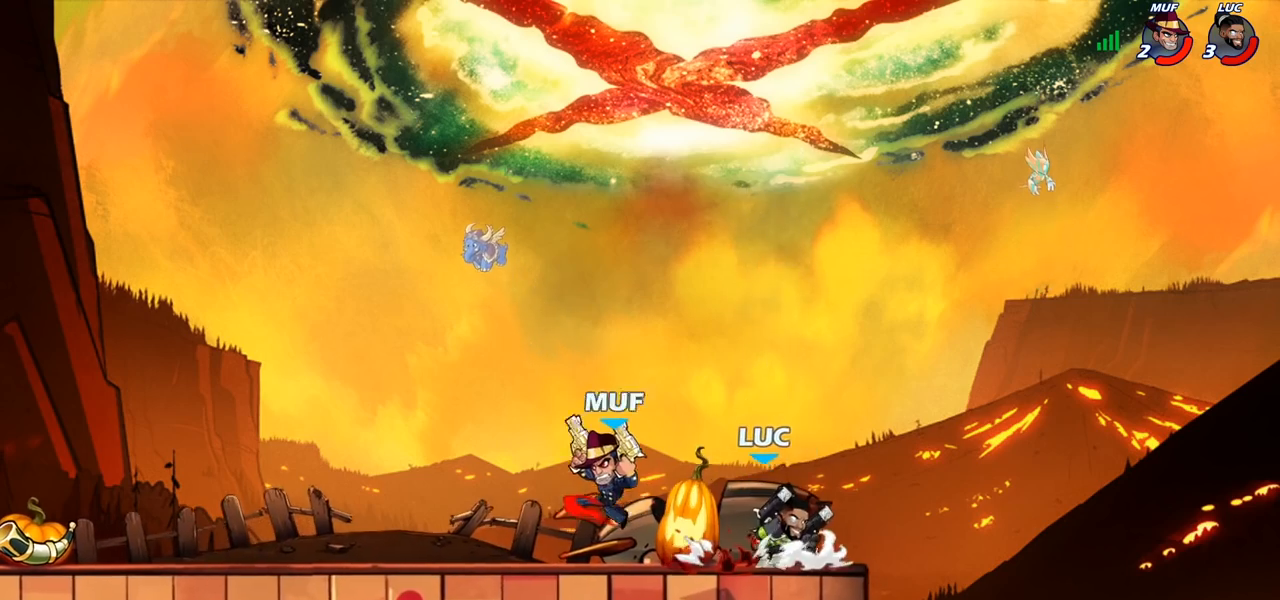
{"buttons": [], "left_stick": "center", "right_stick": "center", "events": [[83, "left_stick", "left"], [217, "R2", "down"], [283, "R2", "up"], [283, "SQUARE", "down"], [333, "left_stick", "center"], [367, "SQUARE", "up"]]}
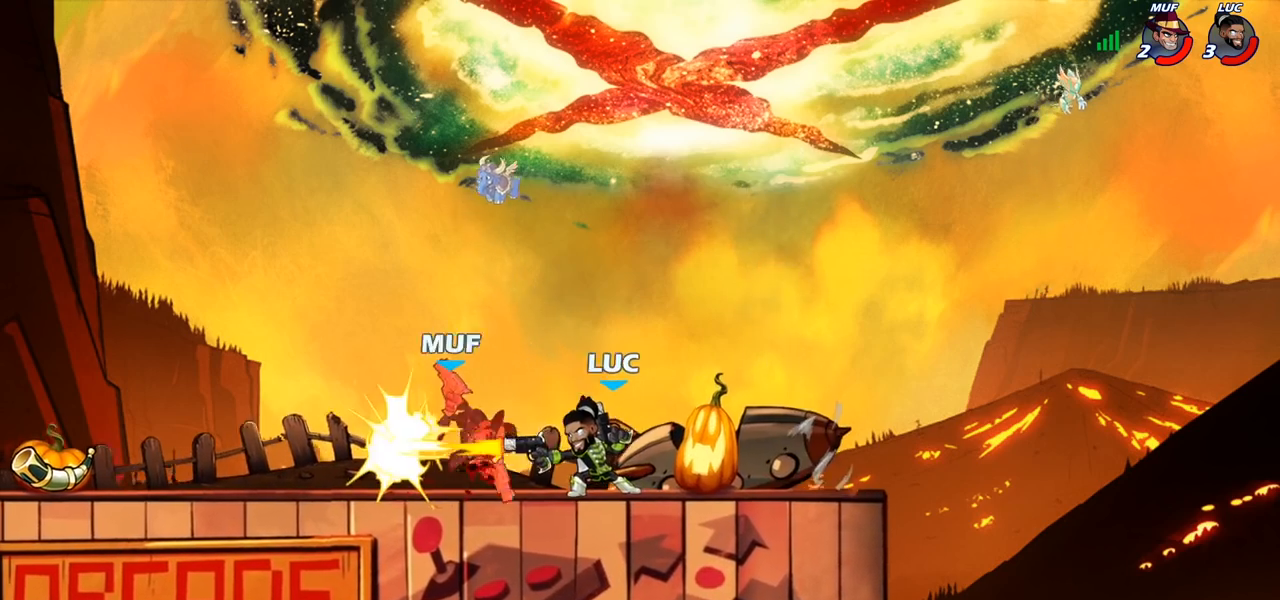
{"buttons": [], "left_stick": "left", "right_stick": "center", "events": [[183, "CROSS", "down"], [200, "left_stick", "up-left"], [217, "SQUARE", "down"], [267, "CROSS", "up"], [283, "SQUARE", "up"], [300, "left_stick", "center"], [500, "left_stick", "left"]]}
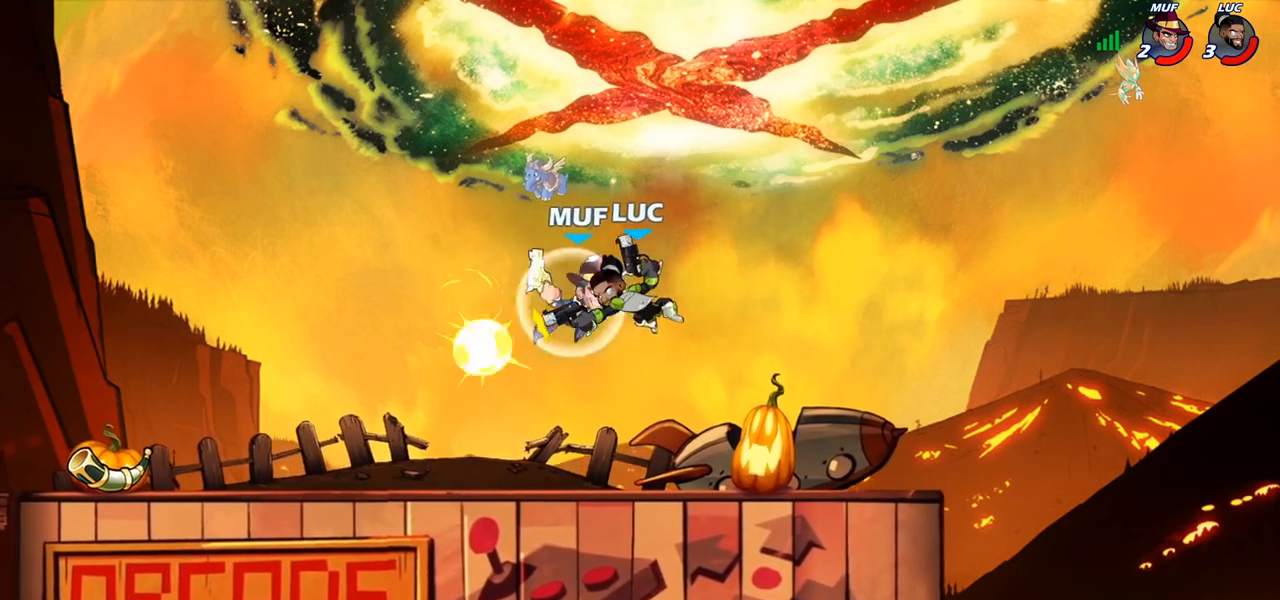
{"buttons": ["CROSS", "R2"], "left_stick": "left", "right_stick": "center", "events": [[383, "CROSS", "down"], [500, "R2", "down"]]}
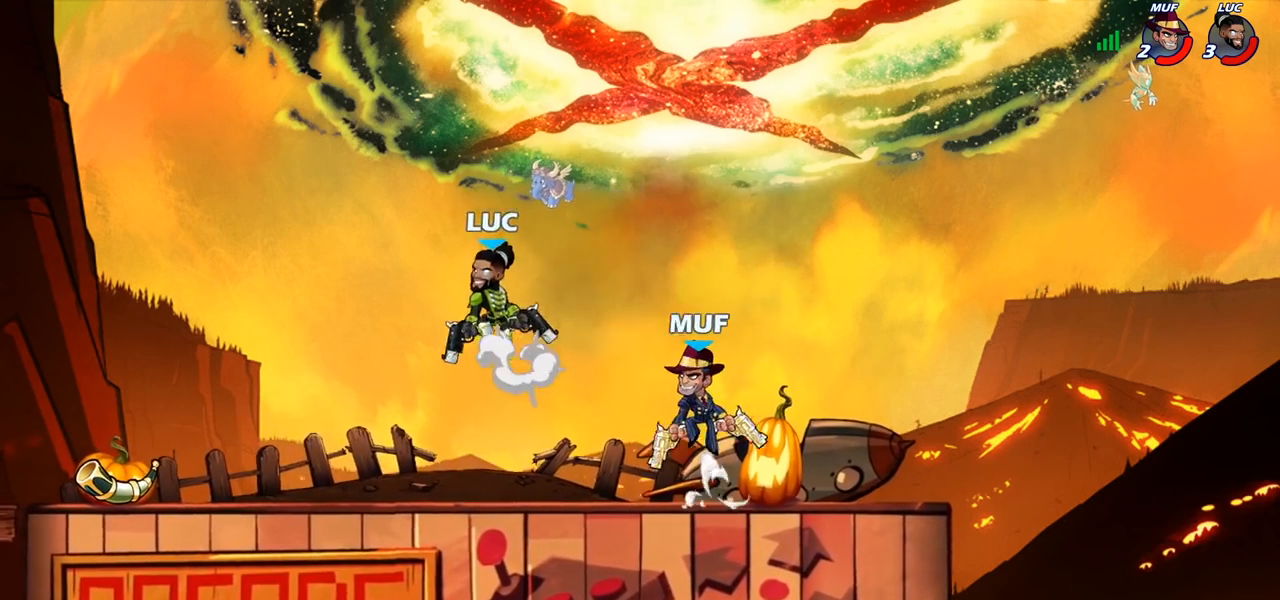
{"buttons": [], "left_stick": "down-right", "right_stick": "center", "events": [[33, "CROSS", "up"], [217, "R2", "up"], [217, "left_stick", "down-left"], [350, "left_stick", "down-right"]]}
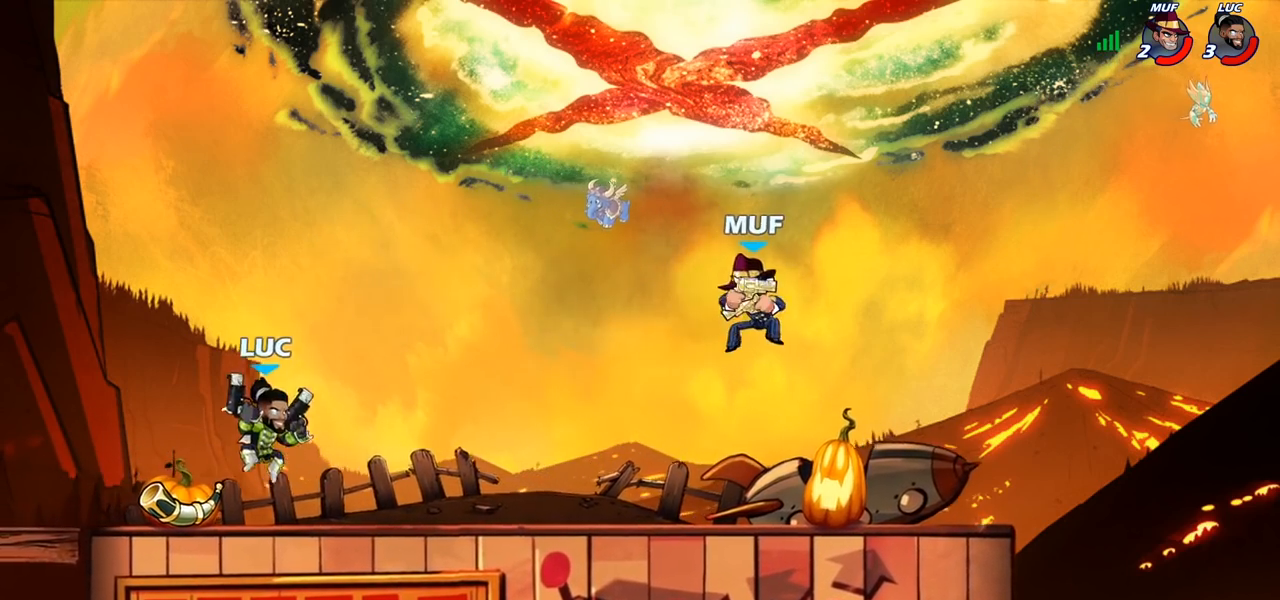
{"buttons": [], "left_stick": "center", "right_stick": "center", "events": [[133, "R2", "down"], [233, "R2", "up"], [317, "left_stick", "center"], [367, "SQUARE", "down"], [450, "SQUARE", "up"]]}
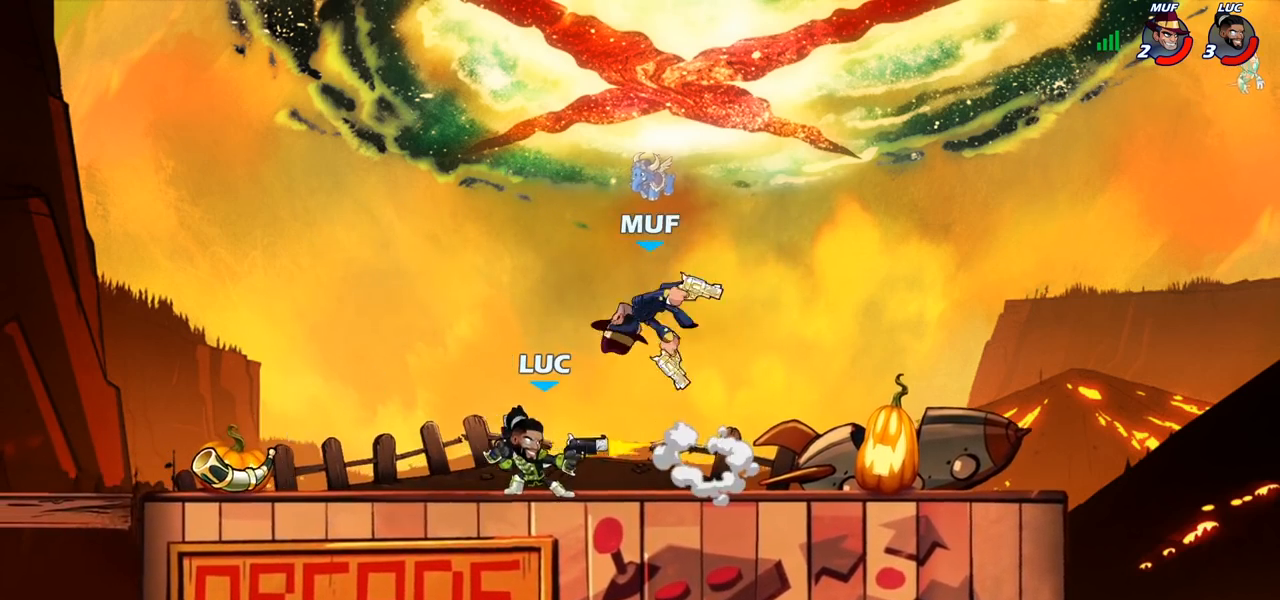
{"buttons": [], "left_stick": "right", "right_stick": "center", "events": [[50, "SQUARE", "down"], [167, "SQUARE", "up"], [467, "left_stick", "right"]]}
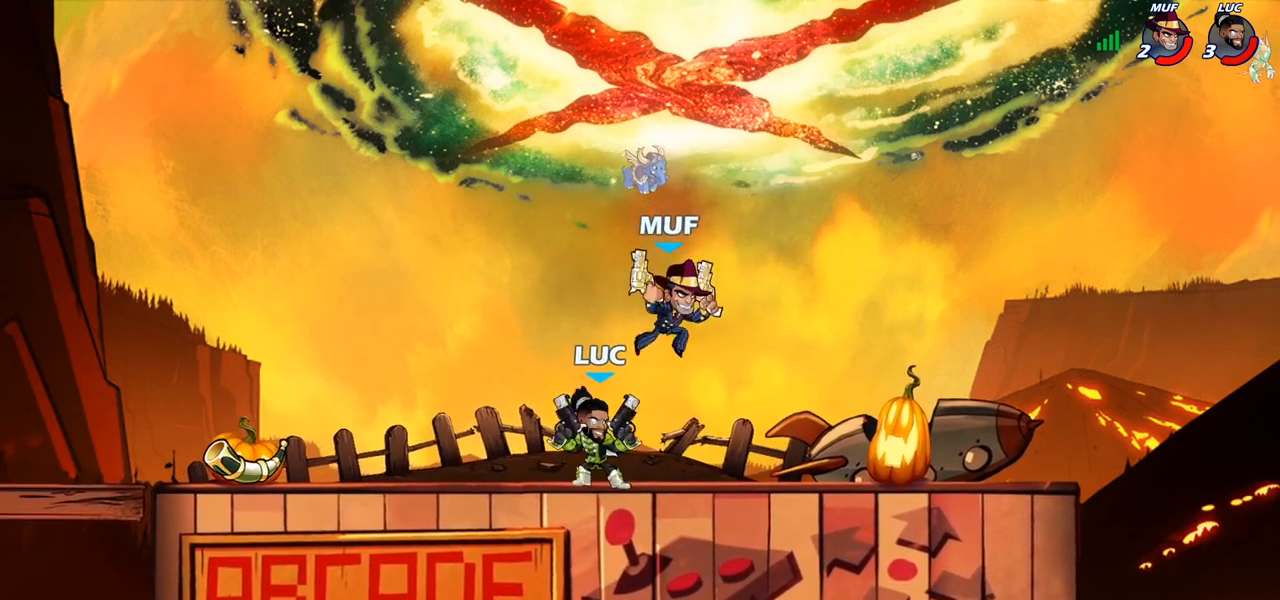
{"buttons": [], "left_stick": "down-left", "right_stick": "center", "events": [[133, "R2", "down"], [367, "R2", "up"], [400, "left_stick", "down-left"]]}
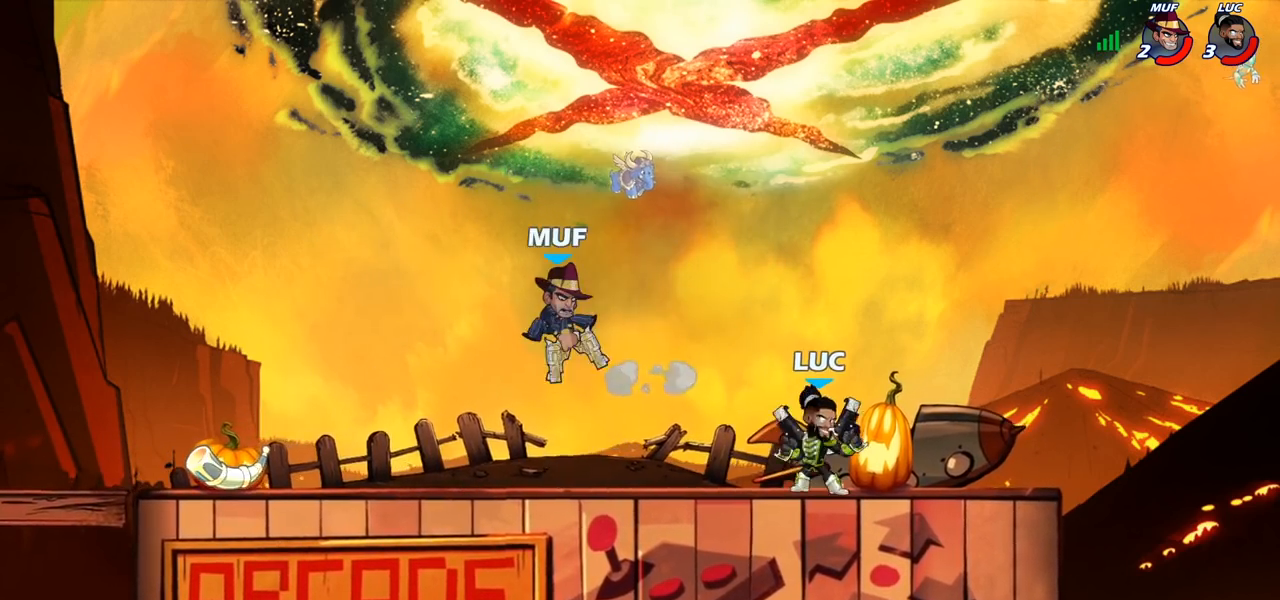
{"buttons": [], "left_stick": "left", "right_stick": "center", "events": [[17, "CIRCLE", "down"], [100, "CIRCLE", "up"], [183, "left_stick", "center"], [383, "left_stick", "left"]]}
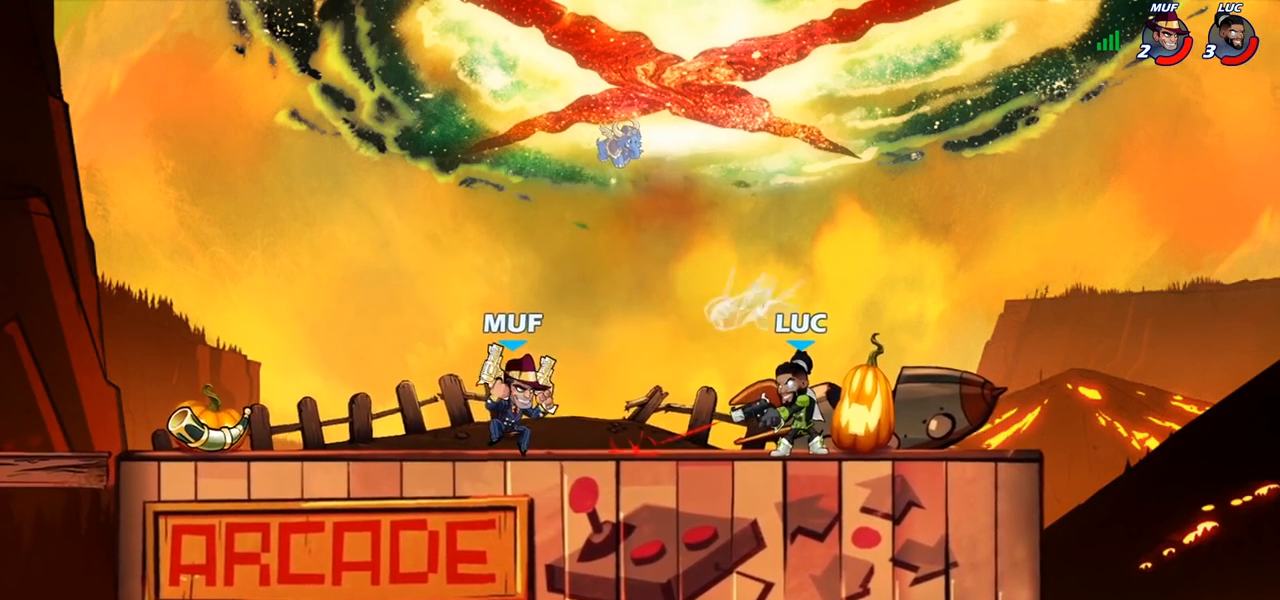
{"buttons": [], "left_stick": "right", "right_stick": "center", "events": [[17, "left_stick", "center"], [283, "left_stick", "right"]]}
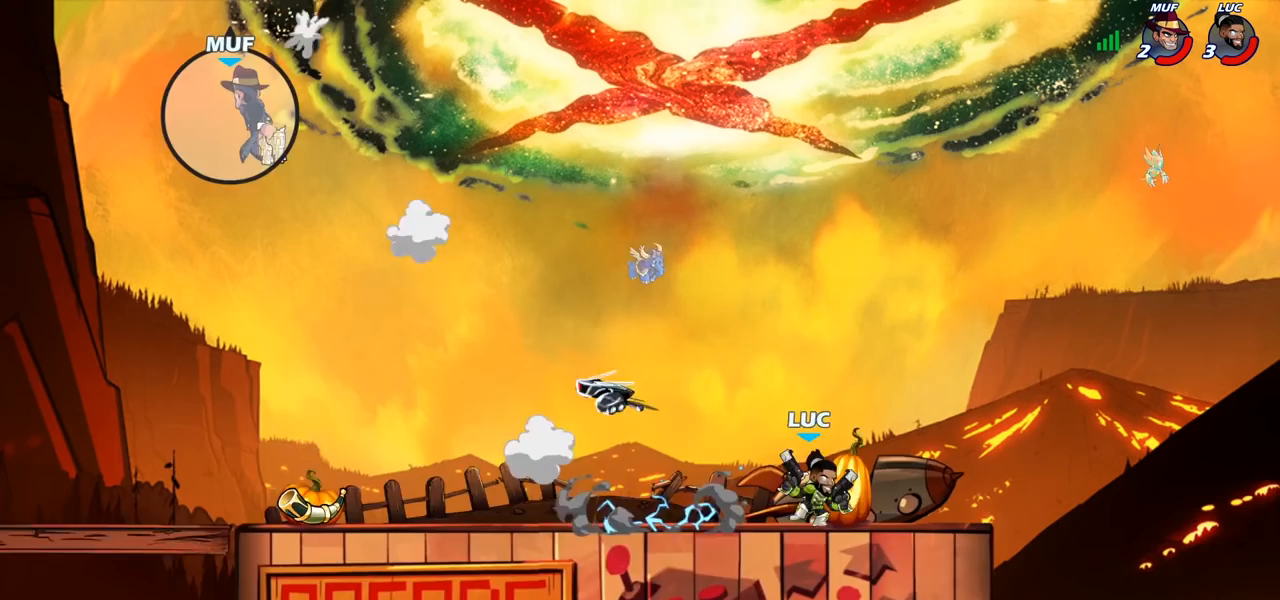
{"buttons": [], "left_stick": "left", "right_stick": "center", "events": [[83, "left_stick", "up-left"], [150, "R2", "down"], [200, "left_stick", "left"], [333, "R2", "up"]]}
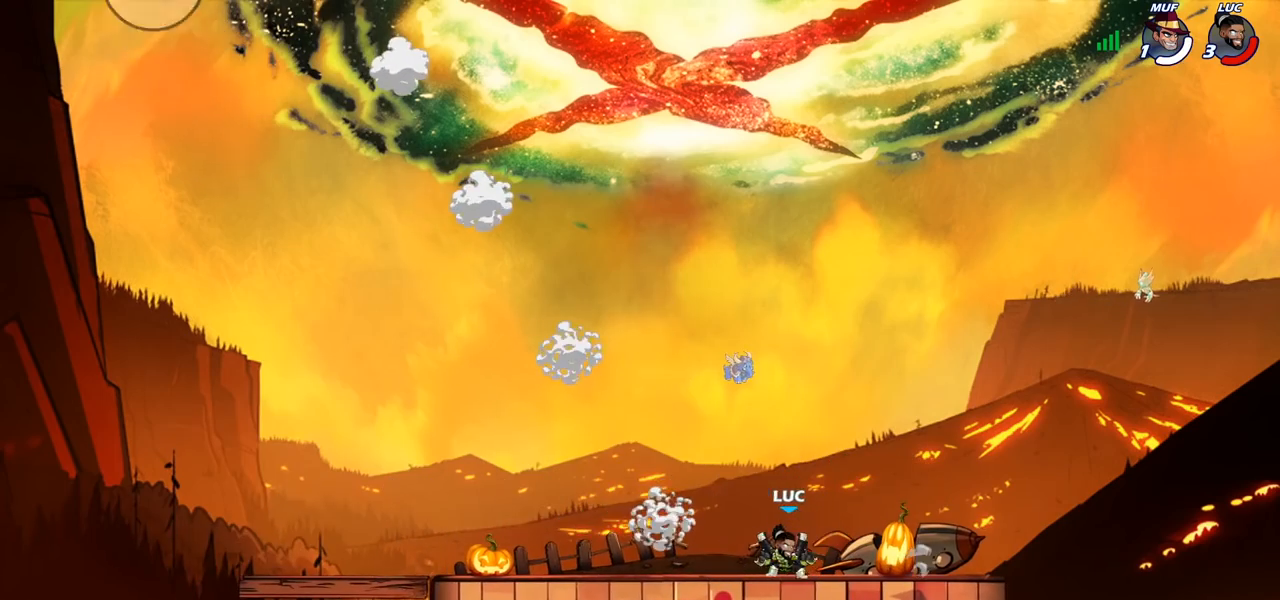
{"buttons": ["CROSS"], "left_stick": "left", "right_stick": "center", "events": [[167, "CROSS", "down"], [333, "CROSS", "up"], [483, "CROSS", "down"]]}
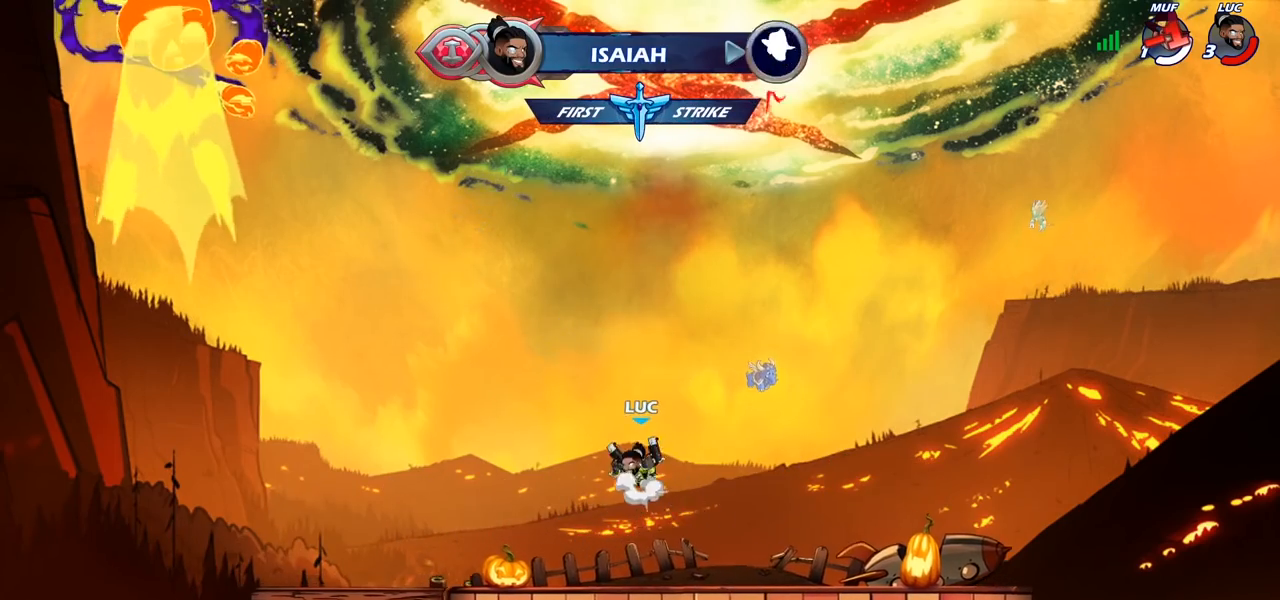
{"buttons": ["CIRCLE"], "left_stick": "right", "right_stick": "center", "events": [[133, "CROSS", "up"], [217, "left_stick", "up"], [250, "CROSS", "down"], [283, "left_stick", "right"], [367, "CROSS", "up"], [433, "CIRCLE", "down"]]}
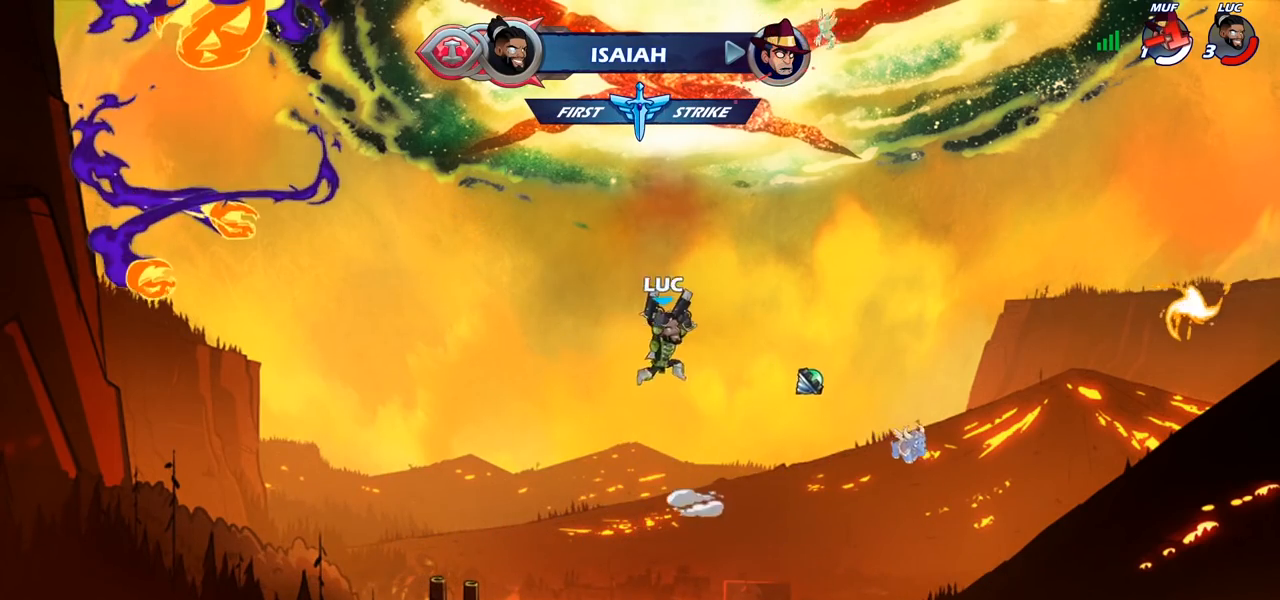
{"buttons": [], "left_stick": "right", "right_stick": "center", "events": [[67, "CIRCLE", "up"]]}
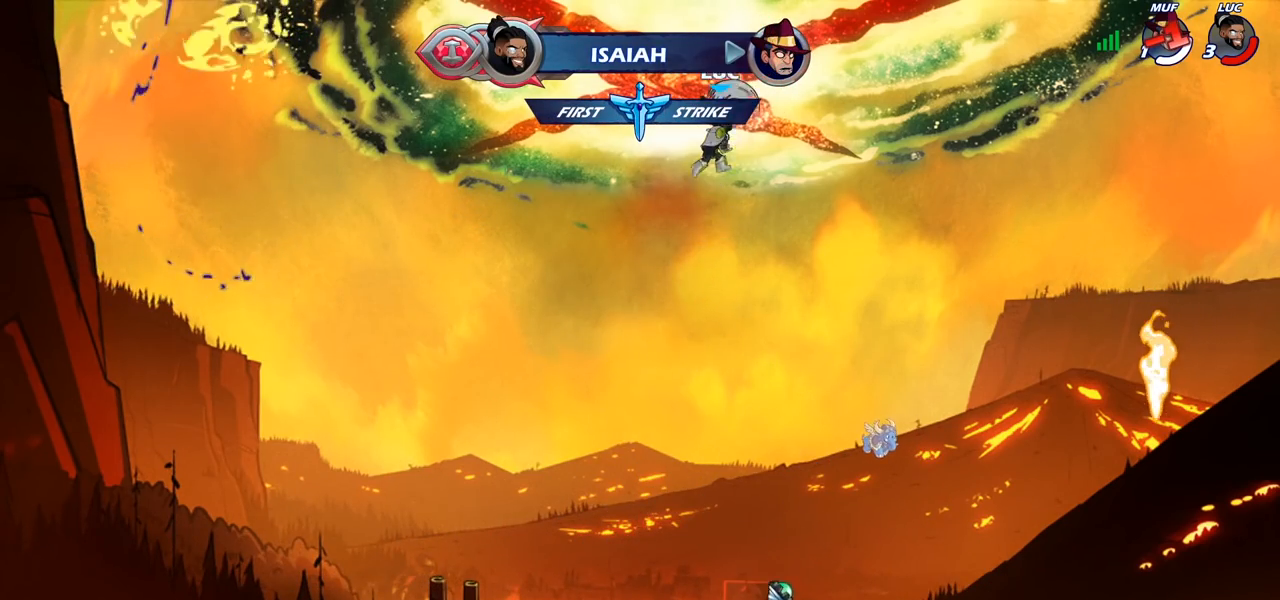
{"buttons": [], "left_stick": "center", "right_stick": "center", "events": [[83, "left_stick", "center"]]}
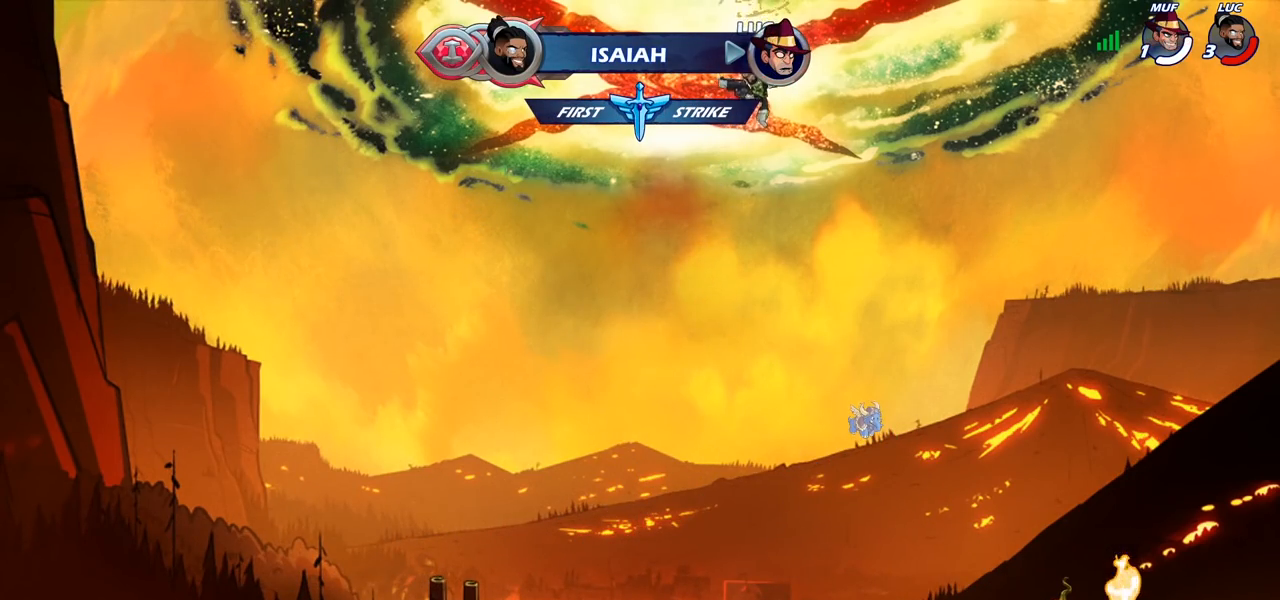
{"buttons": [], "left_stick": "center", "right_stick": "center", "events": [[83, "left_stick", "up"], [317, "left_stick", "center"]]}
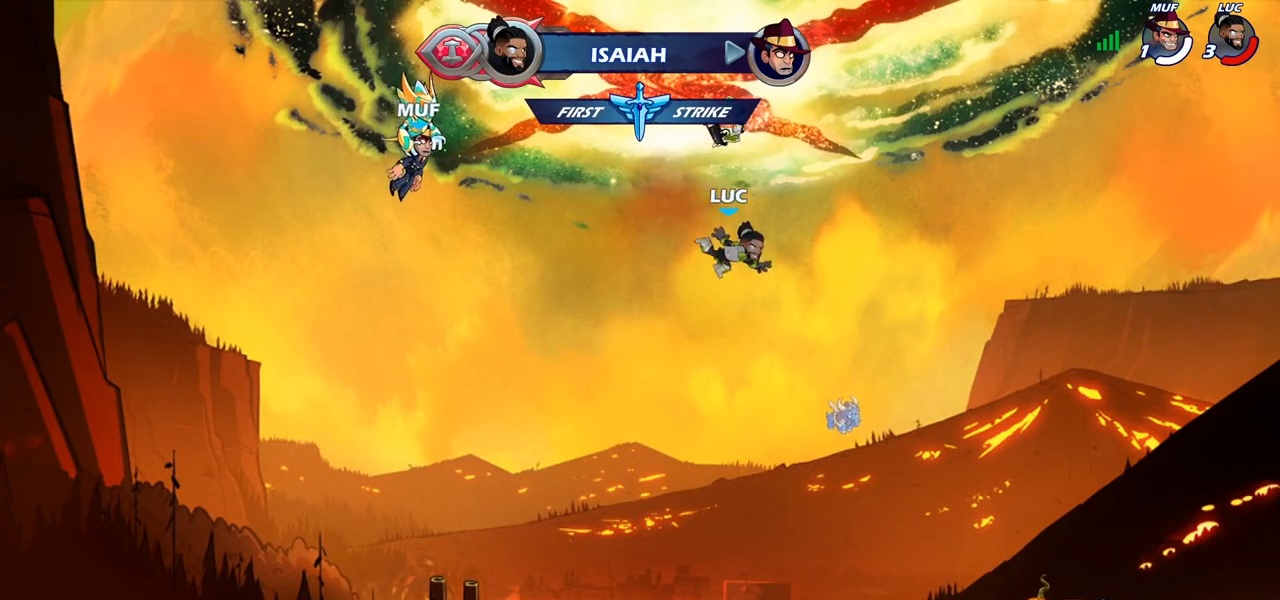
{"buttons": [], "left_stick": "center", "right_stick": "center", "events": [[83, "left_stick", "down"], [467, "left_stick", "center"]]}
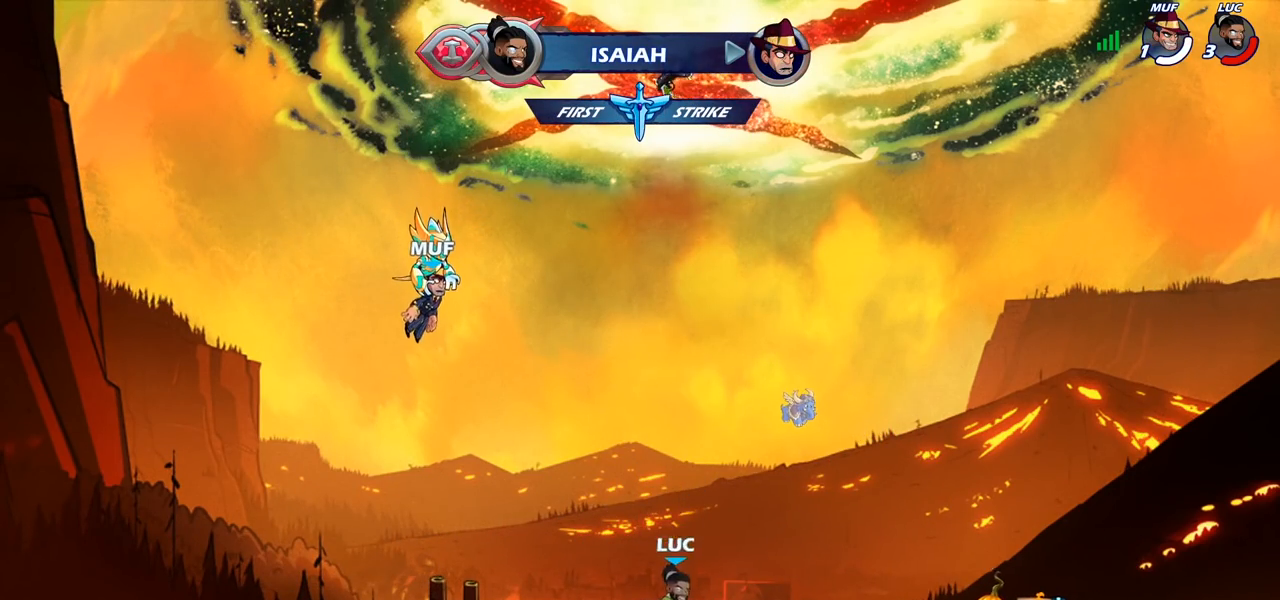
{"buttons": [], "left_stick": "center", "right_stick": "center", "events": [[50, "CROSS", "down"], [167, "CROSS", "up"], [283, "CROSS", "down"], [350, "CROSS", "up"]]}
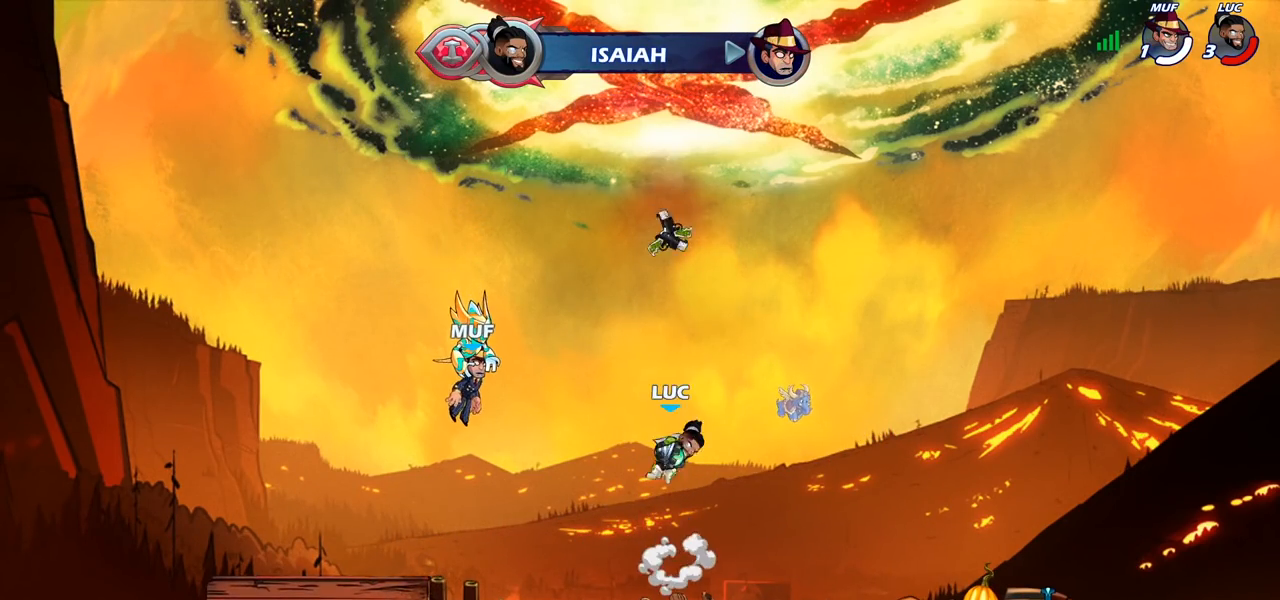
{"buttons": ["CIRCLE"], "left_stick": "center", "right_stick": "center", "events": [[433, "CIRCLE", "down"]]}
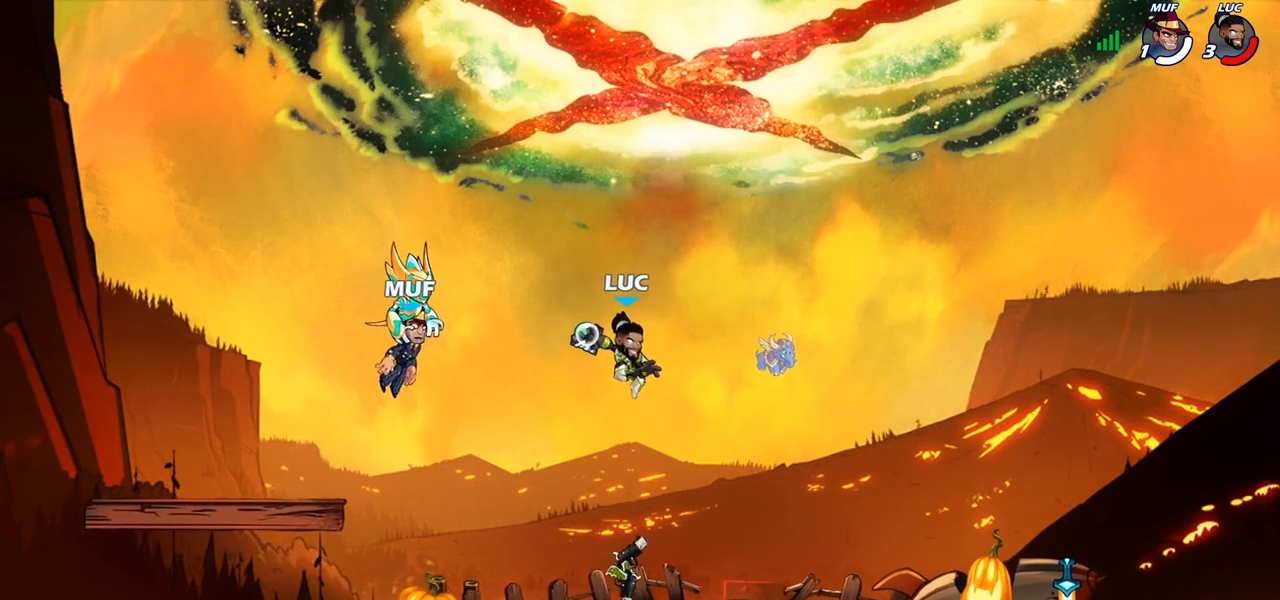
{"buttons": [], "left_stick": "center", "right_stick": "center", "events": [[17, "CIRCLE", "up"]]}
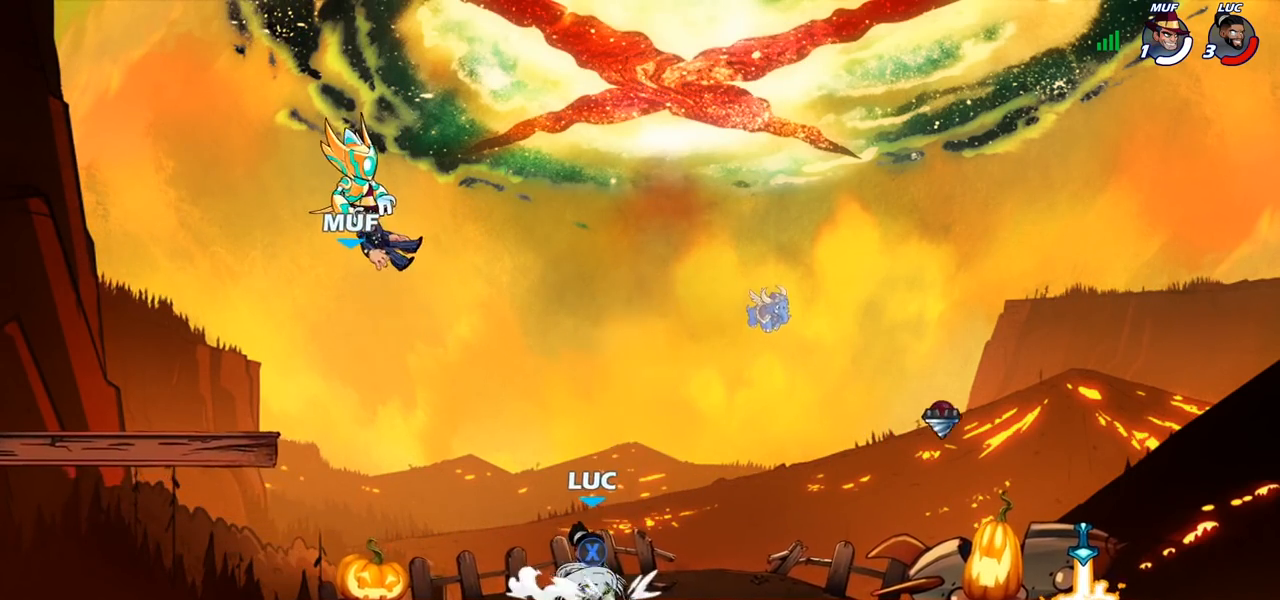
{"buttons": ["CROSS", "SQUARE"], "left_stick": "center", "right_stick": "center", "events": [[150, "left_stick", "right"], [233, "R2", "down"], [267, "CROSS", "down"], [333, "left_stick", "up"], [383, "R2", "up"], [417, "SQUARE", "down"], [467, "left_stick", "center"]]}
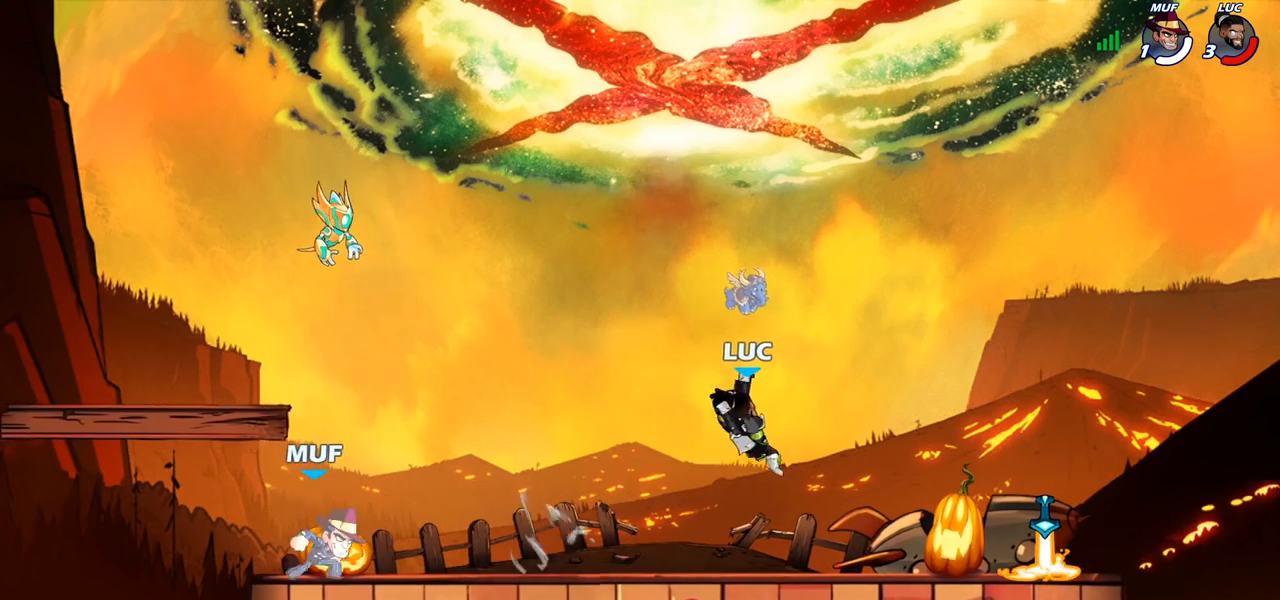
{"buttons": [], "left_stick": "left", "right_stick": "center", "events": [[33, "CROSS", "up"], [33, "SQUARE", "up"], [417, "left_stick", "left"]]}
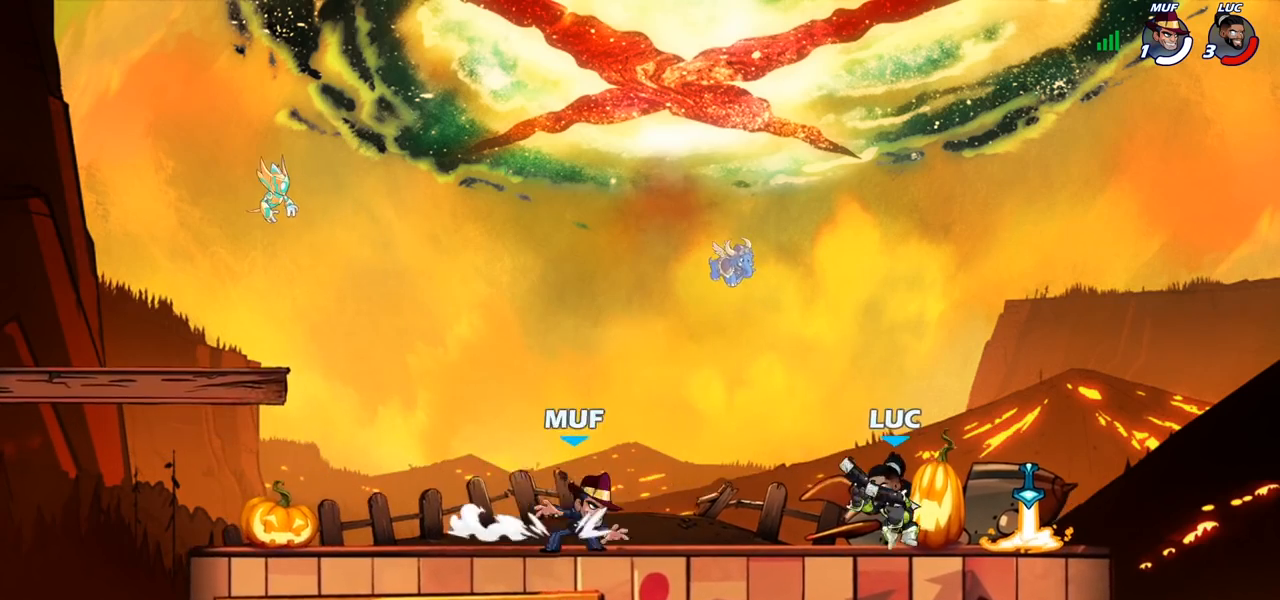
{"buttons": [], "left_stick": "right", "right_stick": "center", "events": [[100, "left_stick", "center"], [133, "CROSS", "down"], [233, "left_stick", "up-left"], [267, "CROSS", "up"], [350, "left_stick", "center"], [467, "left_stick", "right"]]}
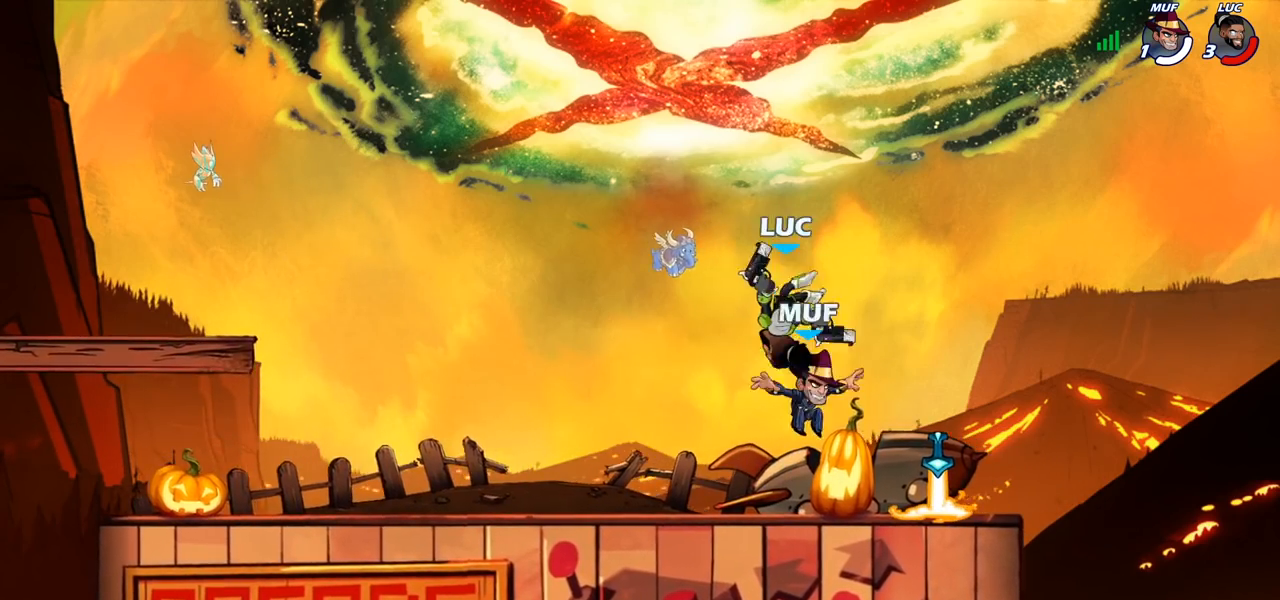
{"buttons": [], "left_stick": "down", "right_stick": "center", "events": [[167, "left_stick", "down"], [333, "R2", "down"], [367, "SQUARE", "down"], [433, "R2", "up"], [433, "SQUARE", "up"]]}
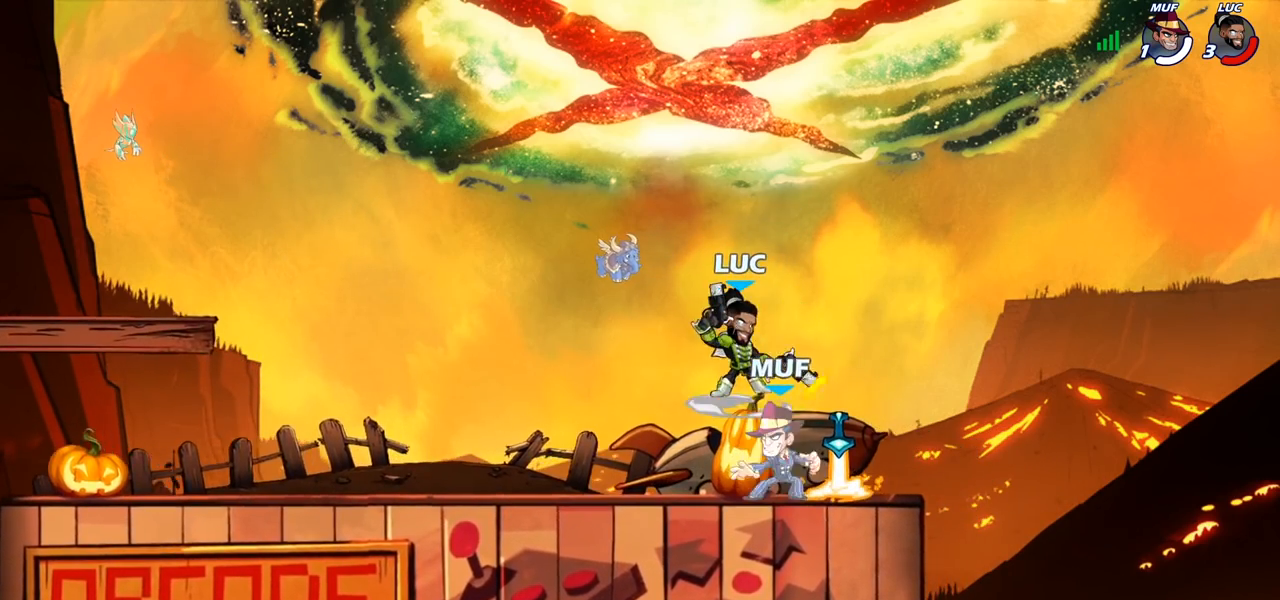
{"buttons": [], "left_stick": "right", "right_stick": "center", "events": [[33, "left_stick", "center"], [383, "left_stick", "right"]]}
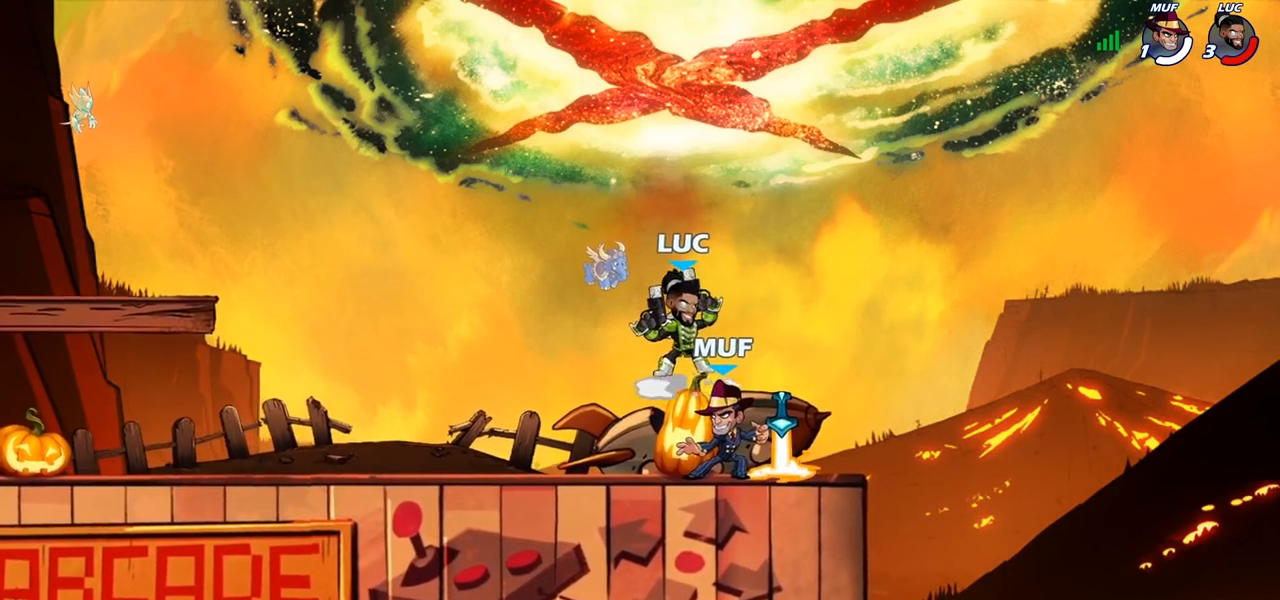
{"buttons": [], "left_stick": "down-left", "right_stick": "center", "events": [[17, "CROSS", "down"], [233, "CROSS", "up"], [483, "left_stick", "down-left"]]}
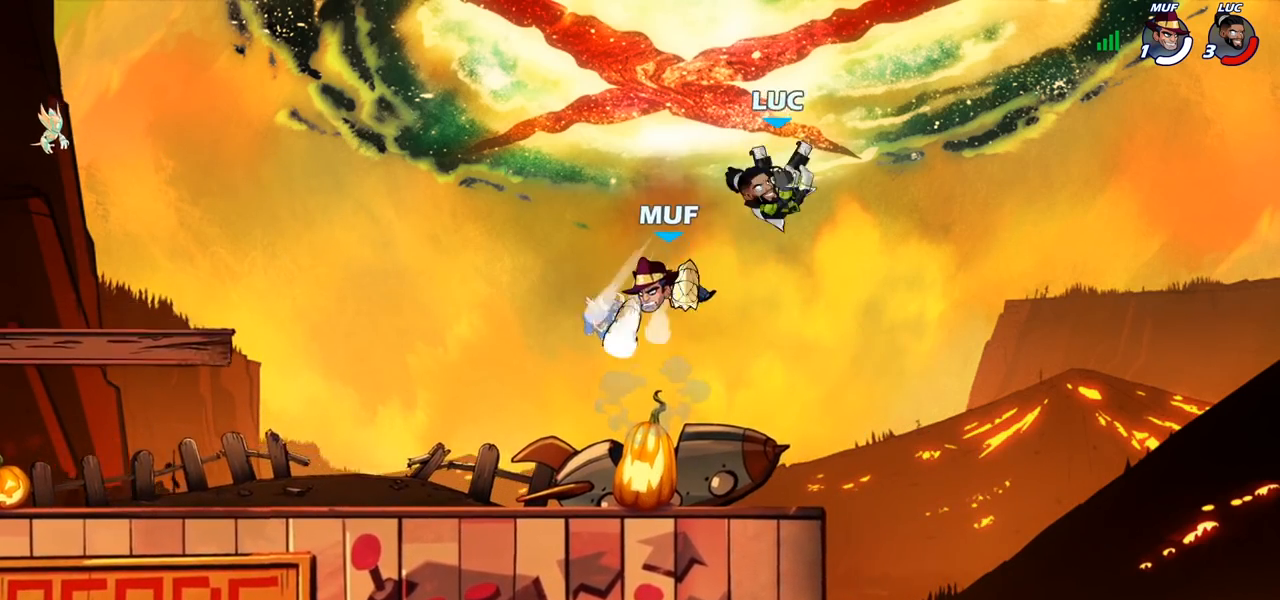
{"buttons": [], "left_stick": "up-left", "right_stick": "center", "events": [[117, "SQUARE", "down"], [167, "left_stick", "up-left"], [183, "SQUARE", "up"], [267, "left_stick", "up-right"], [350, "left_stick", "up-left"]]}
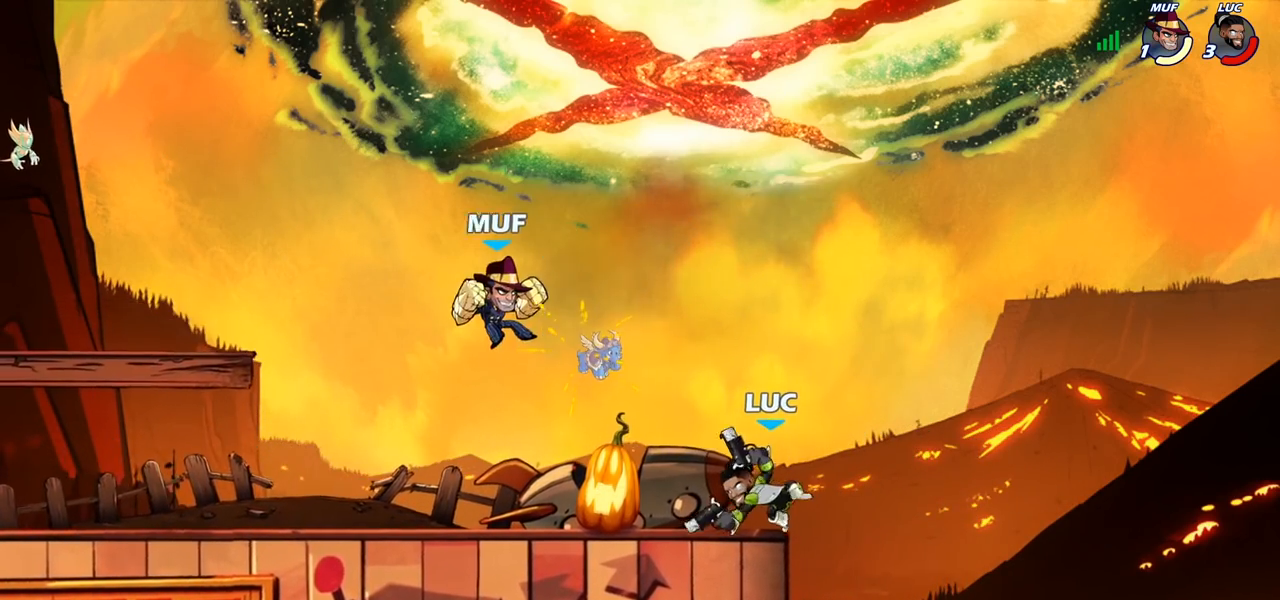
{"buttons": [], "left_stick": "center", "right_stick": "center", "events": [[133, "left_stick", "center"]]}
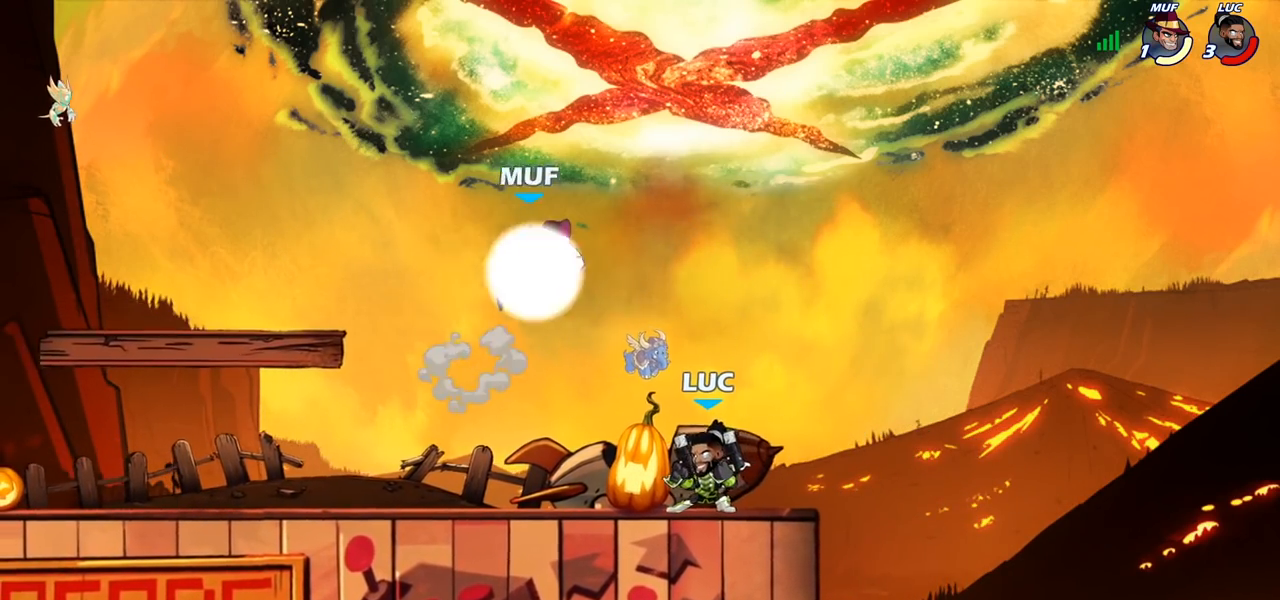
{"buttons": [], "left_stick": "up-right", "right_stick": "center", "events": [[167, "SQUARE", "down"], [267, "SQUARE", "up"], [350, "left_stick", "up-right"]]}